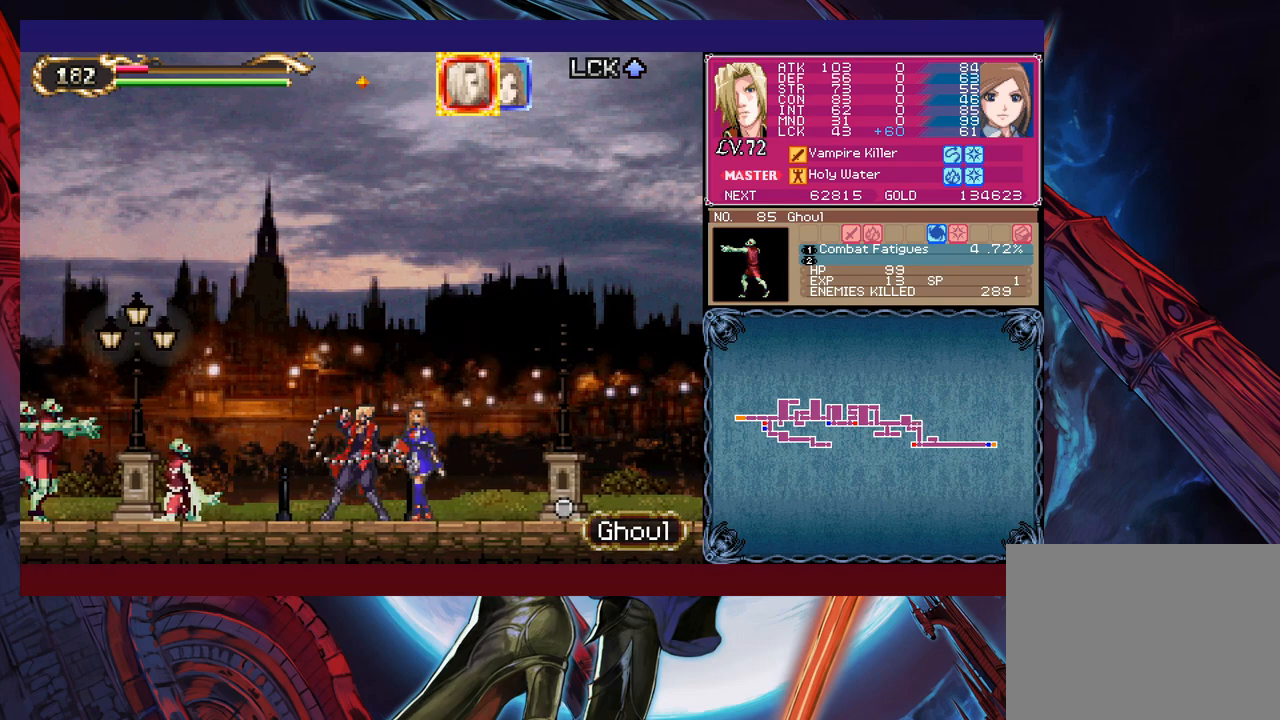
Gameplay with a controller (Xbox layout); each line is a JSON object with the inputs held at the frame after it. "events" lists button and stick changes between this image and that frame as [ms after this image, input, new state], when the widget could be followed in between. Not read: L2 L3 R2 R3 right_stick.
{"buttons": ["X"], "left_stick": "left", "events": [[100, "X", "up"], [283, "left_stick", "down-left"], [300, "Y", "down"], [400, "Y", "up"], [400, "left_stick", "left"], [500, "X", "down"]]}
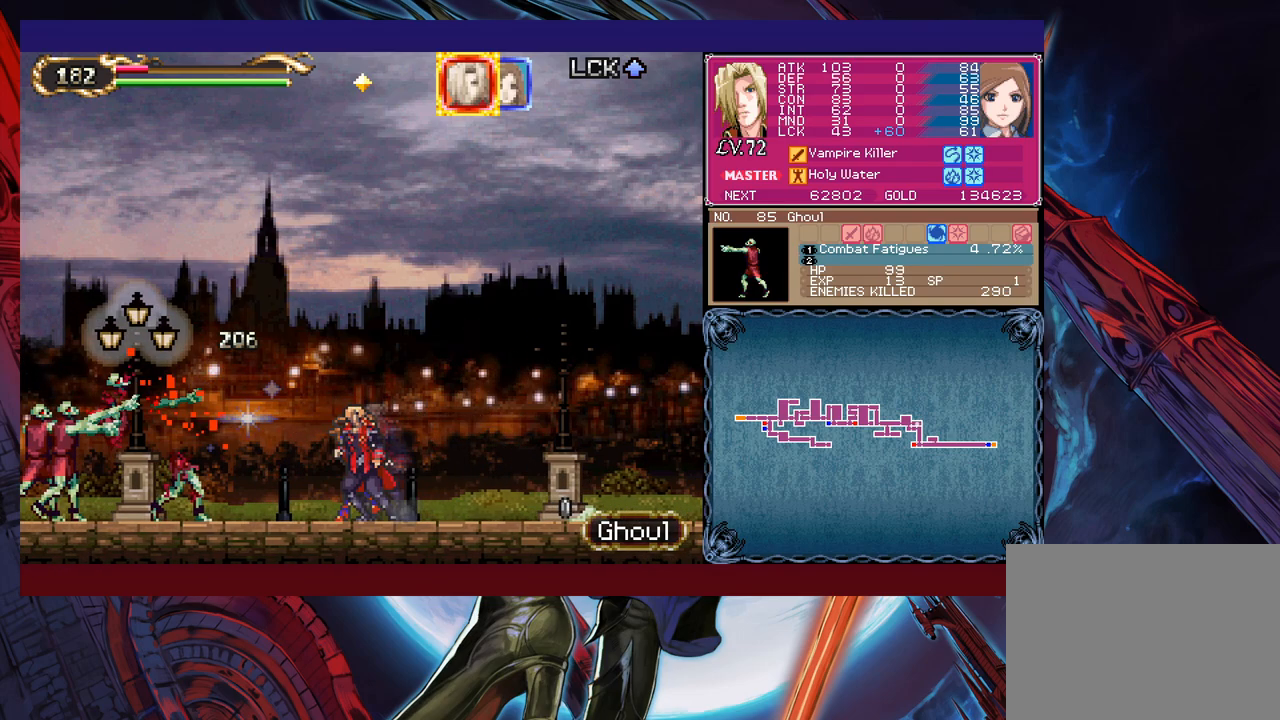
{"buttons": [], "left_stick": "left", "events": [[150, "X", "up"], [283, "left_stick", "down-left"], [350, "Y", "down"], [433, "Y", "up"], [450, "left_stick", "left"]]}
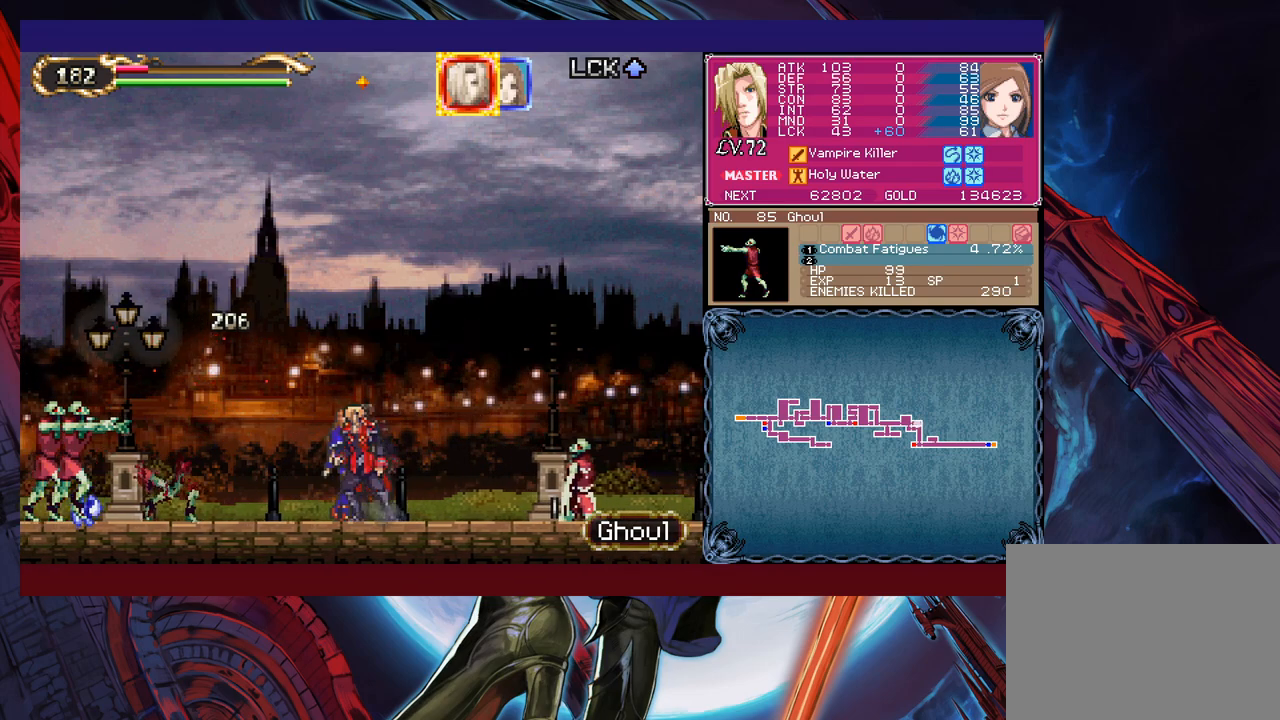
{"buttons": ["Y"], "left_stick": "right", "events": [[50, "X", "down"], [250, "X", "up"], [433, "left_stick", "down"], [450, "Y", "down"], [500, "left_stick", "right"]]}
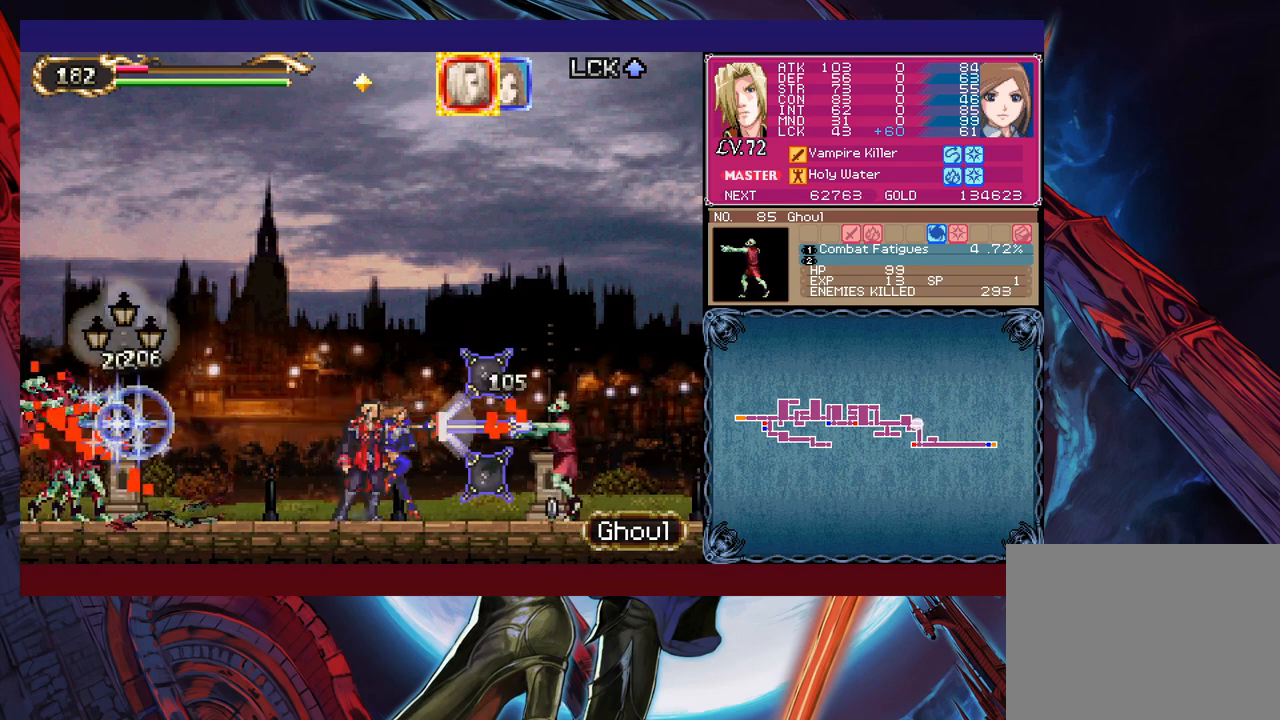
{"buttons": [], "left_stick": "down", "events": [[50, "Y", "up"], [133, "X", "down"], [350, "X", "up"], [450, "left_stick", "down"]]}
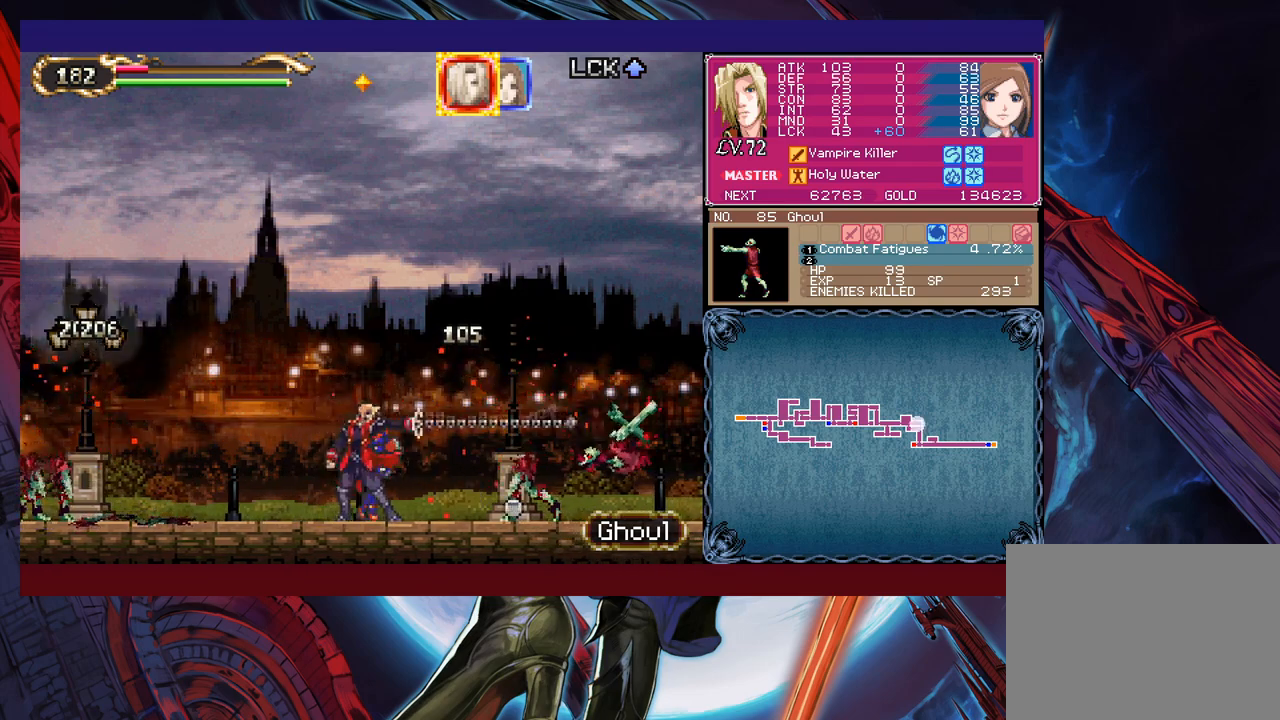
{"buttons": ["Y"], "left_stick": "down-right", "events": [[33, "Y", "down"], [50, "Y", "up"], [50, "left_stick", "left"], [183, "X", "down"], [333, "X", "up"], [350, "left_stick", "down-left"], [500, "Y", "down"], [500, "left_stick", "down-right"]]}
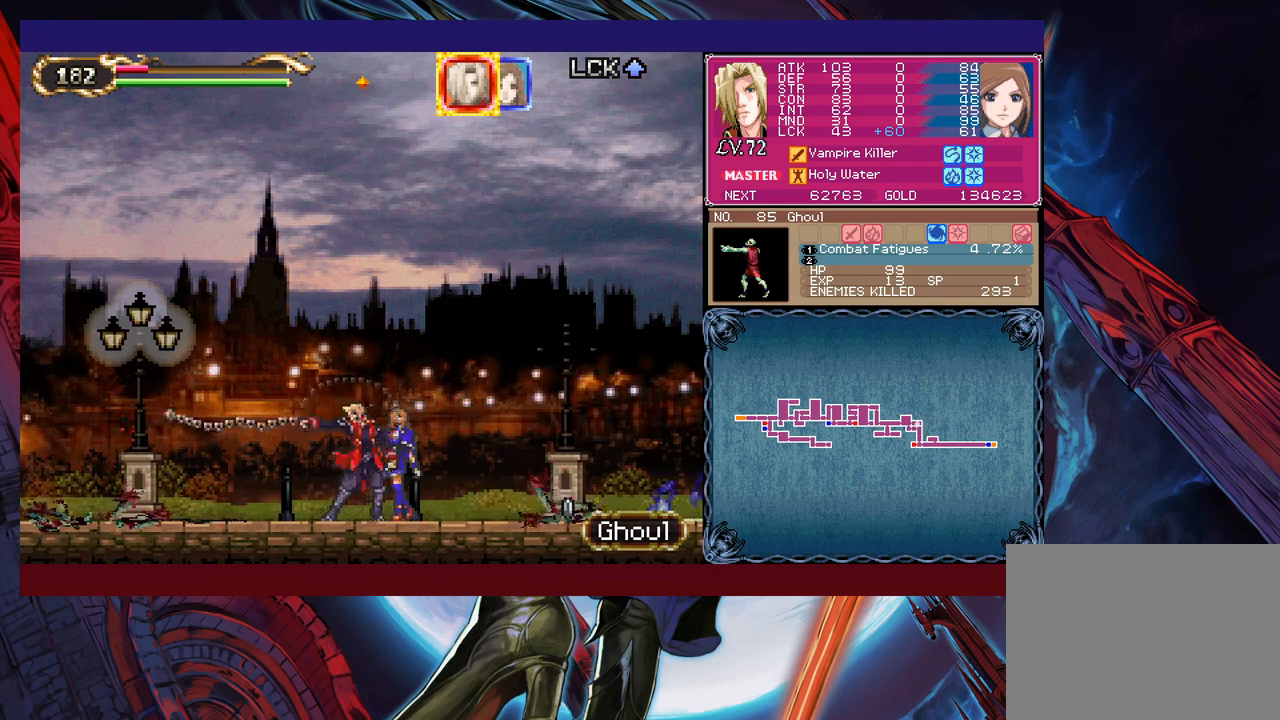
{"buttons": [], "left_stick": "down-right", "events": [[50, "left_stick", "right"], [100, "Y", "up"], [183, "X", "down"], [283, "X", "up"], [383, "Y", "down"], [400, "left_stick", "down-right"], [500, "Y", "up"]]}
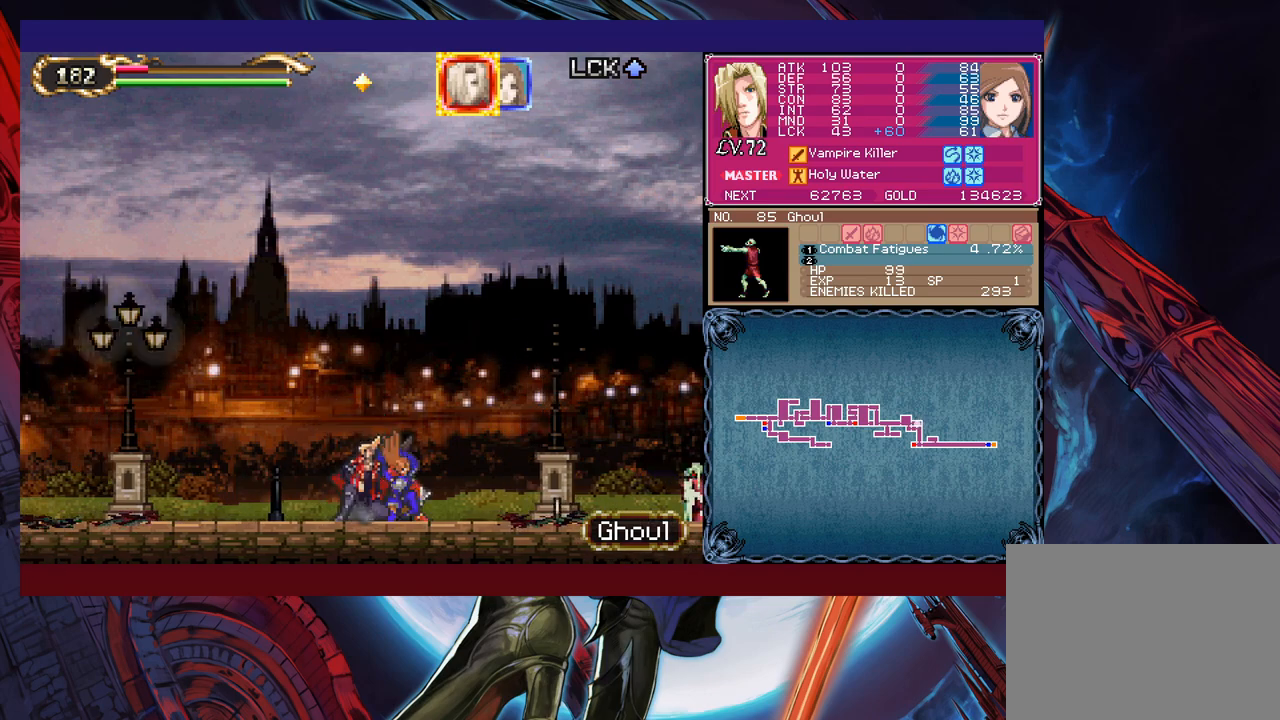
{"buttons": ["X"], "left_stick": "right", "events": [[50, "left_stick", "down-left"], [100, "X", "down"], [100, "left_stick", "left"], [200, "X", "up"], [283, "Y", "down"], [383, "Y", "up"], [400, "left_stick", "down"], [483, "X", "down"], [500, "left_stick", "right"]]}
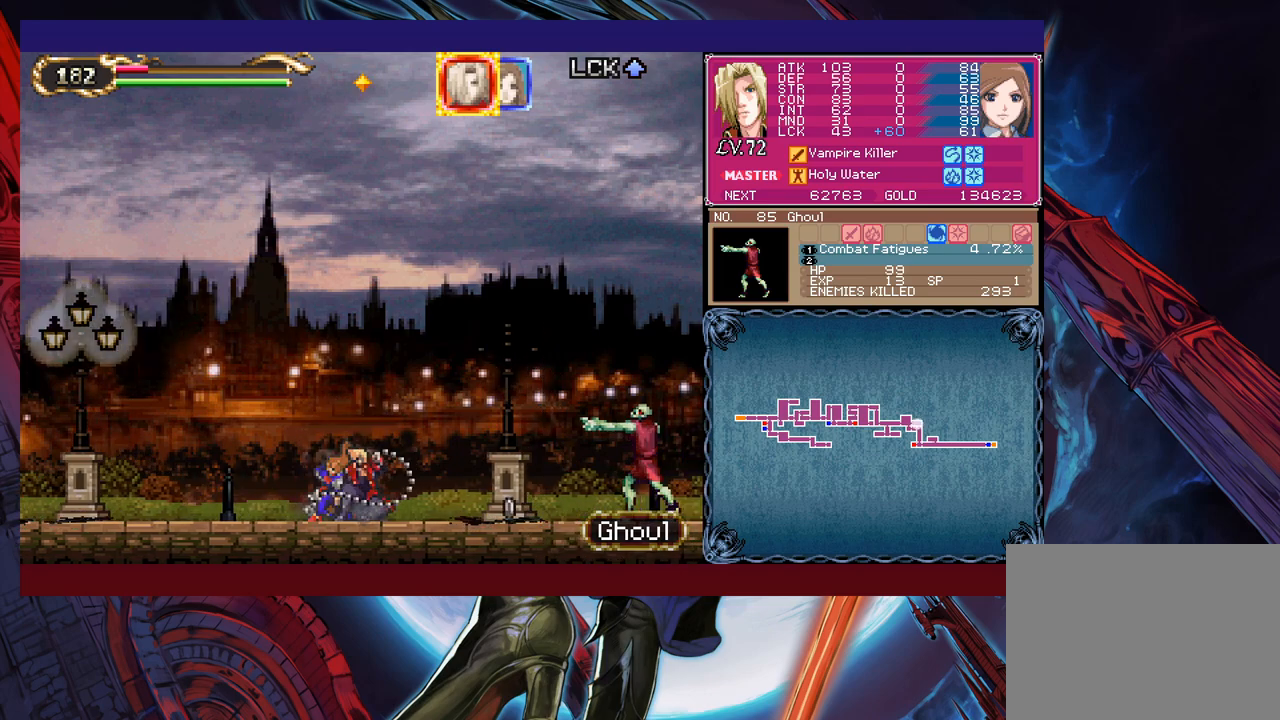
{"buttons": [], "left_stick": "right", "events": [[50, "X", "up"], [150, "Y", "down"], [283, "Y", "up"], [350, "X", "down"], [350, "left_stick", "down-right"], [433, "X", "up"], [500, "left_stick", "right"]]}
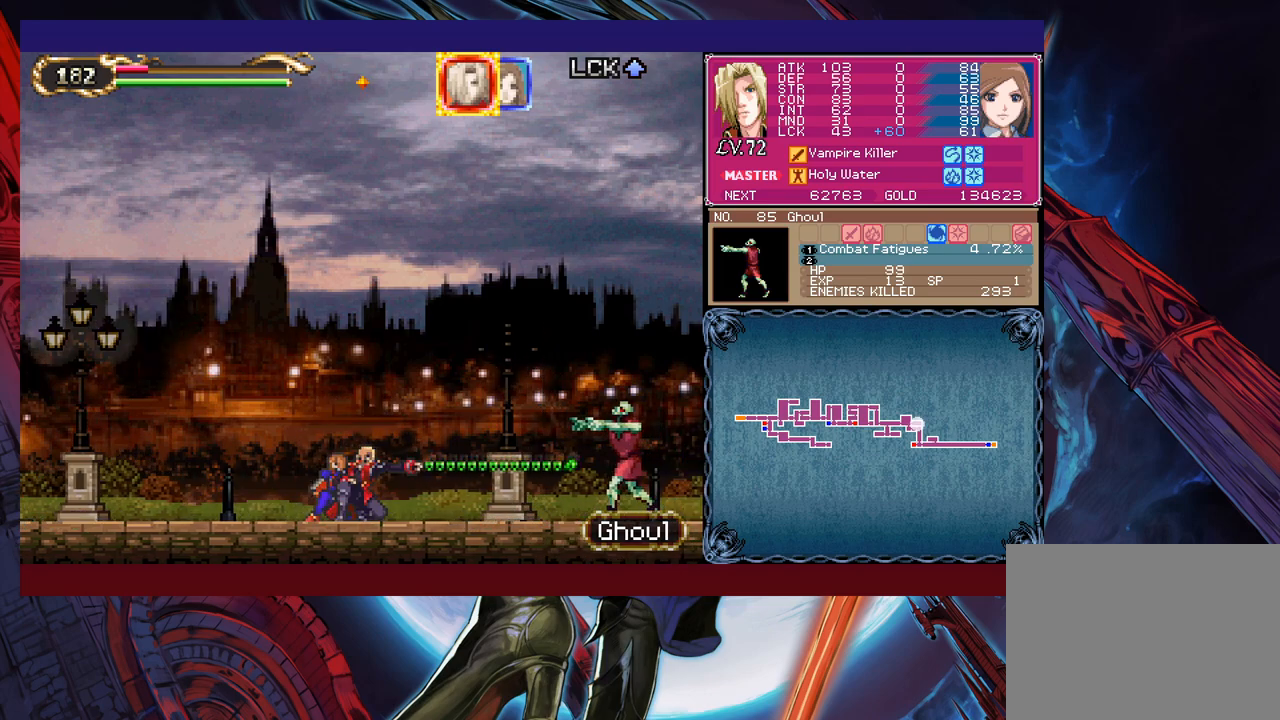
{"buttons": ["Y"], "left_stick": "down-right", "events": [[183, "X", "down"], [300, "X", "up"], [483, "left_stick", "down-right"], [500, "Y", "down"]]}
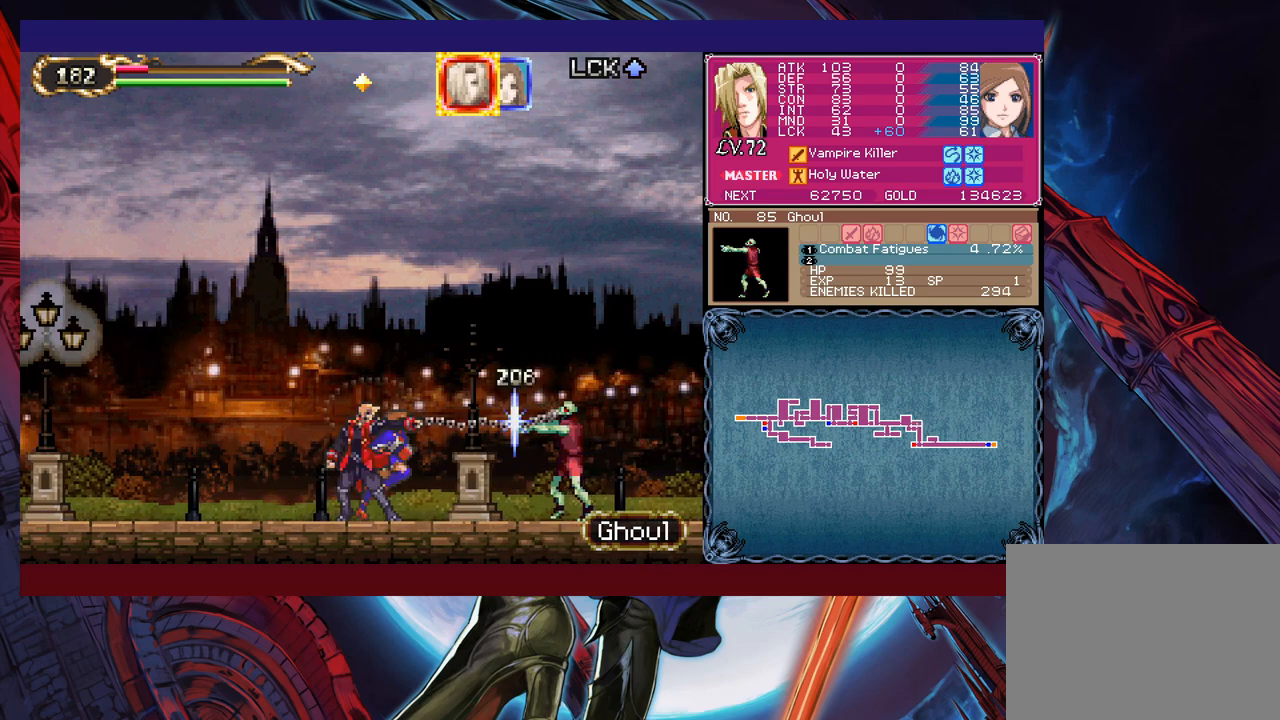
{"buttons": [], "left_stick": "left", "events": [[50, "left_stick", "down"], [100, "Y", "up"], [100, "left_stick", "left"], [233, "X", "down"], [350, "X", "up"]]}
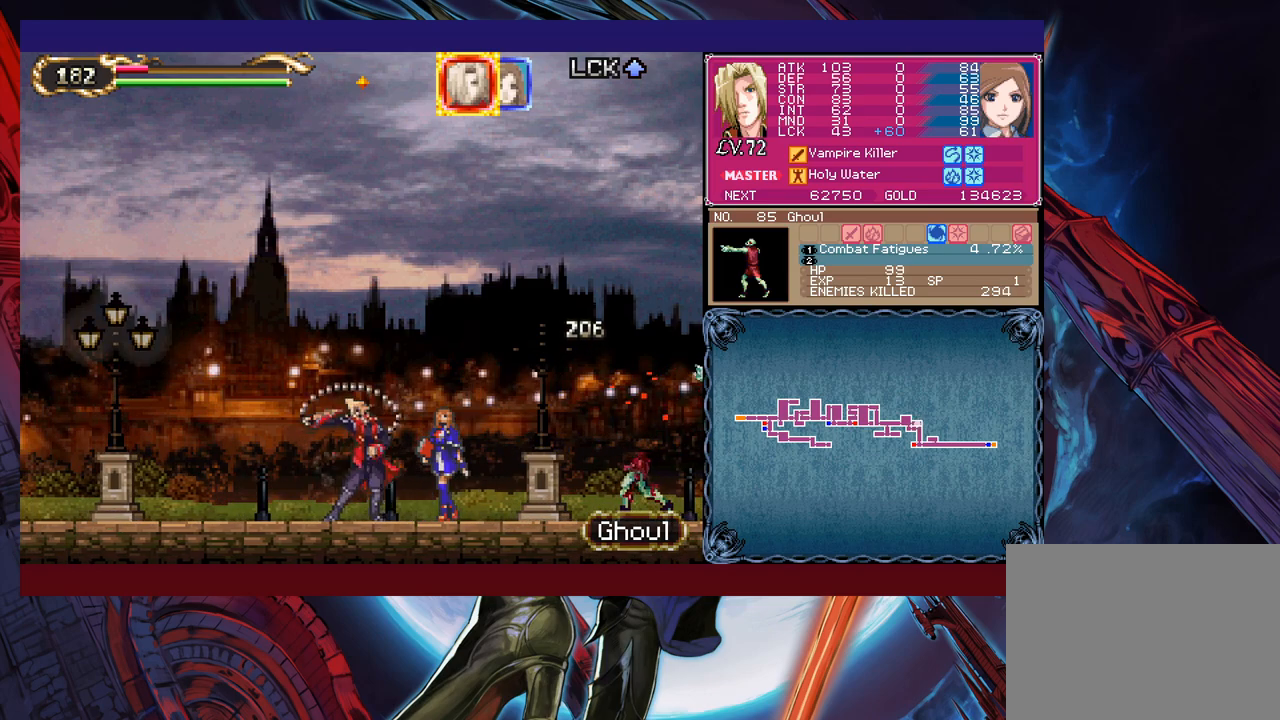
{"buttons": ["Y"], "left_stick": "right", "events": [[50, "left_stick", "down"], [83, "Y", "down"], [133, "left_stick", "right"], [150, "Y", "up"], [250, "X", "down"], [350, "X", "up"], [500, "Y", "down"]]}
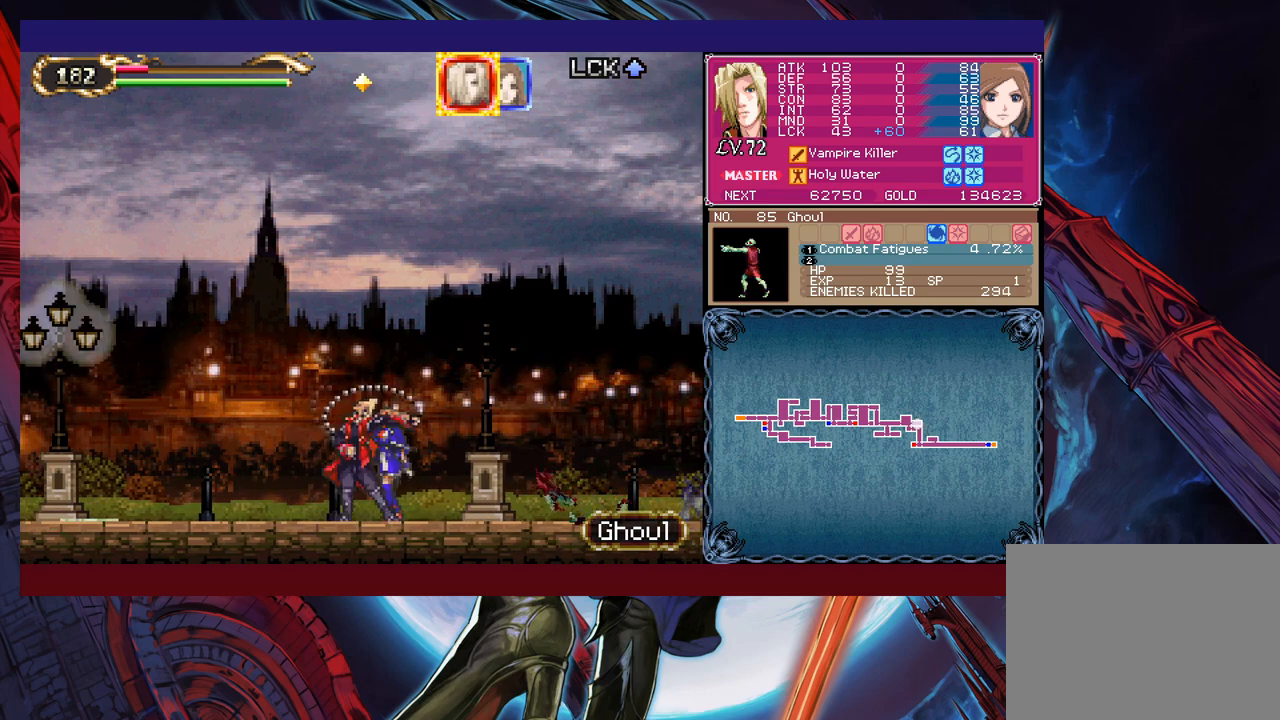
{"buttons": ["Y"], "left_stick": "down-left", "events": [[100, "Y", "up"], [100, "left_stick", "down"], [200, "left_stick", "left"], [250, "X", "down"], [383, "X", "up"], [450, "left_stick", "down-left"], [483, "Y", "down"]]}
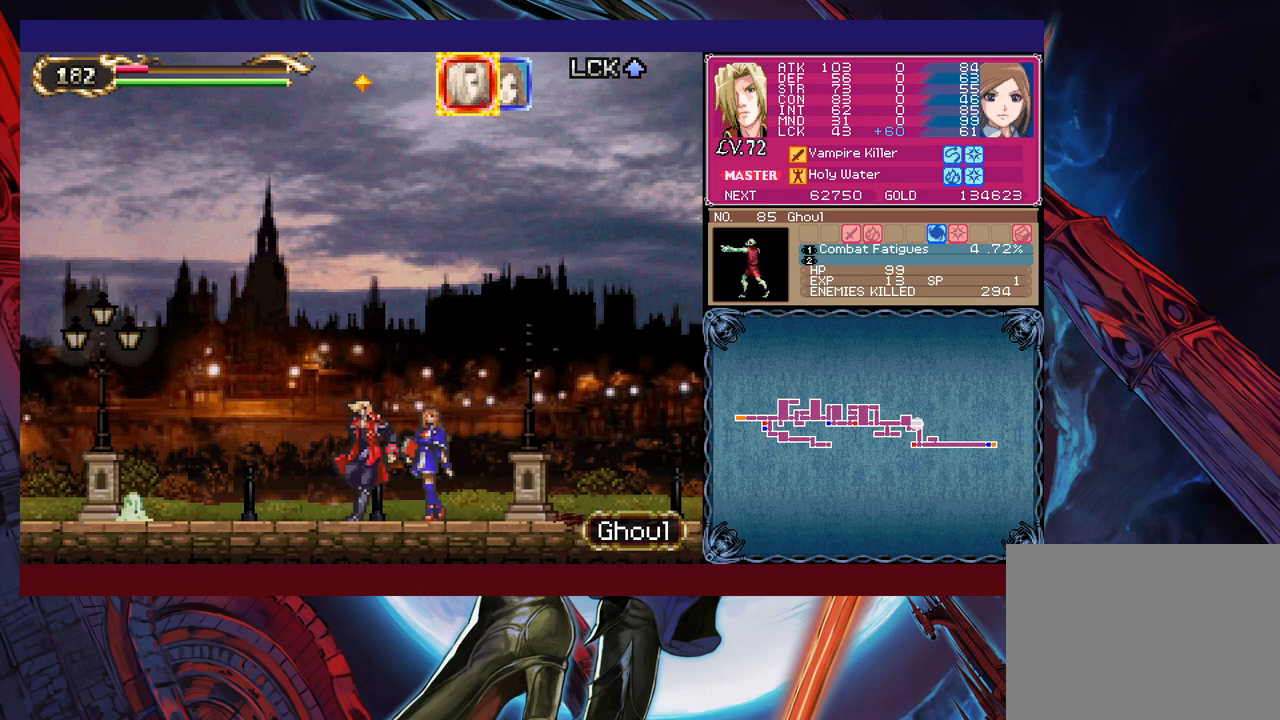
{"buttons": [], "left_stick": "left", "events": [[83, "Y", "up"], [100, "left_stick", "down-right"], [150, "X", "down"], [183, "left_stick", "right"], [250, "X", "up"], [350, "left_stick", "left"], [383, "Y", "down"], [500, "Y", "up"]]}
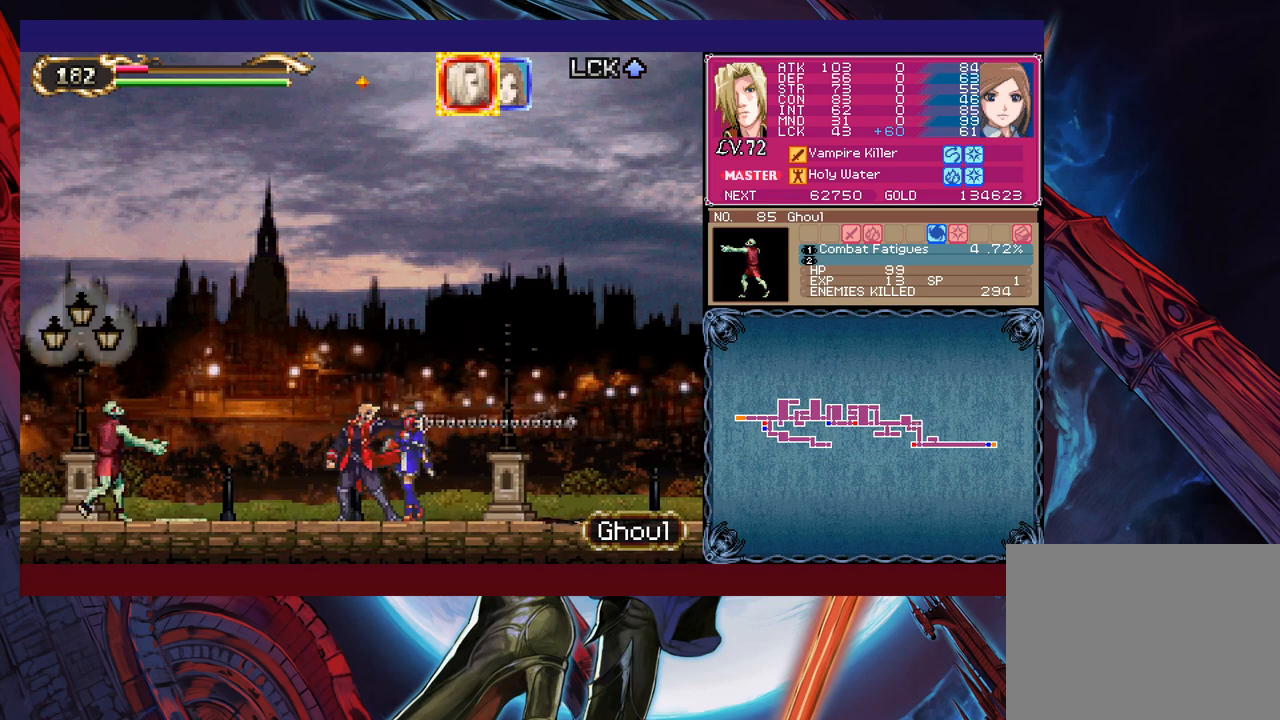
{"buttons": ["X"], "left_stick": "left", "events": [[50, "left_stick", "down-left"], [83, "X", "down"], [183, "X", "up"], [250, "left_stick", "left"], [450, "X", "down"]]}
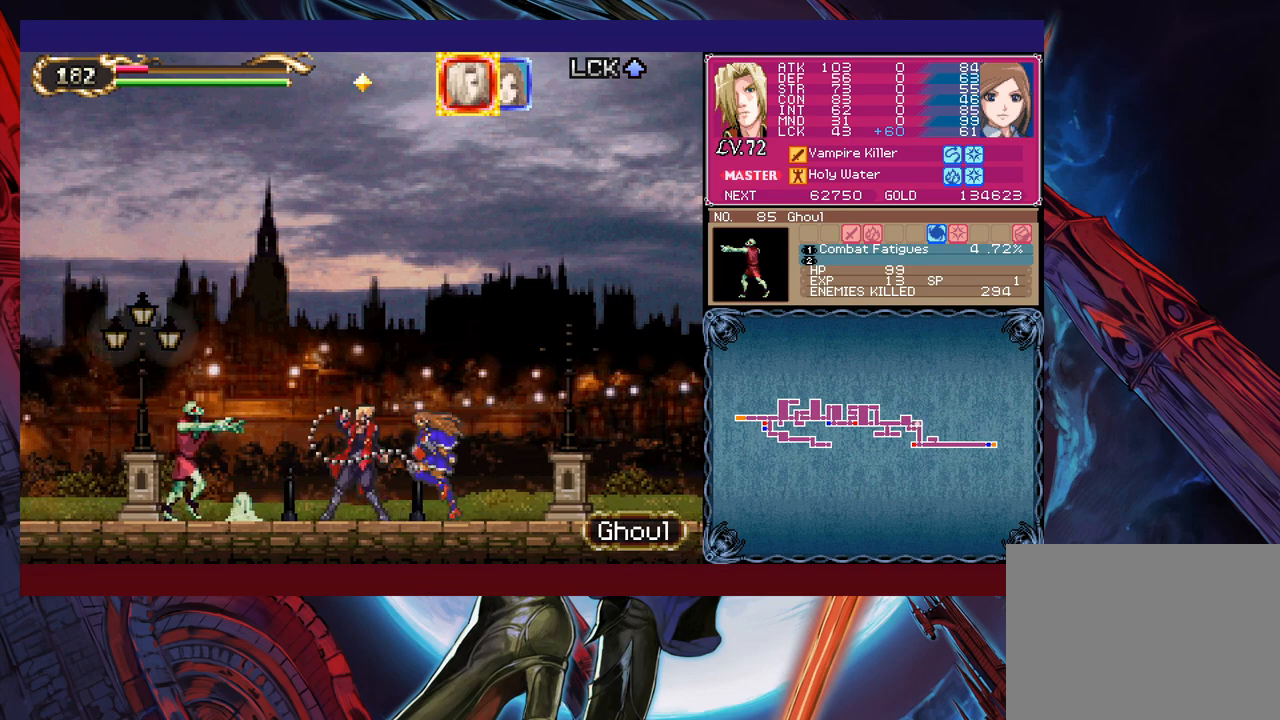
{"buttons": ["X"], "left_stick": "right", "events": [[100, "X", "up"], [183, "left_stick", "center"], [300, "Y", "down"], [300, "left_stick", "down-right"], [383, "Y", "up"], [383, "left_stick", "right"], [500, "X", "down"]]}
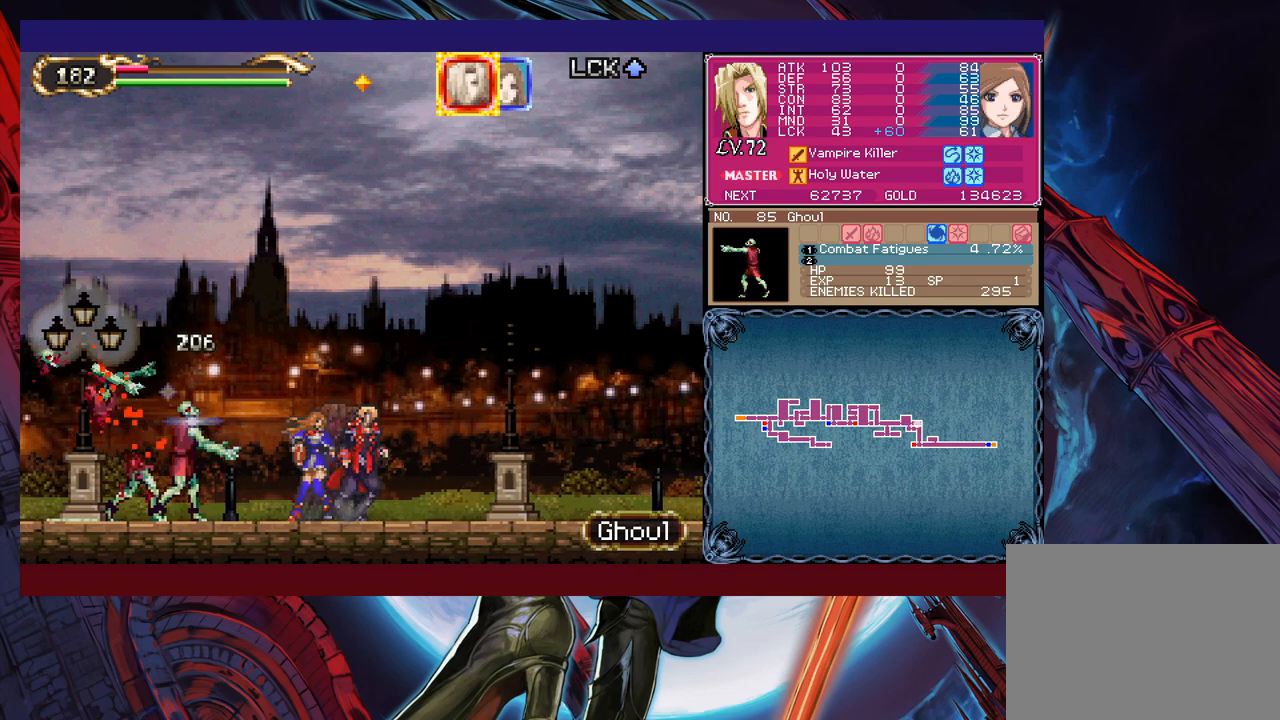
{"buttons": ["X"], "left_stick": "center", "events": [[100, "X", "up"], [183, "Y", "down"], [300, "Y", "up"], [350, "left_stick", "down"], [450, "X", "down"], [483, "left_stick", "center"]]}
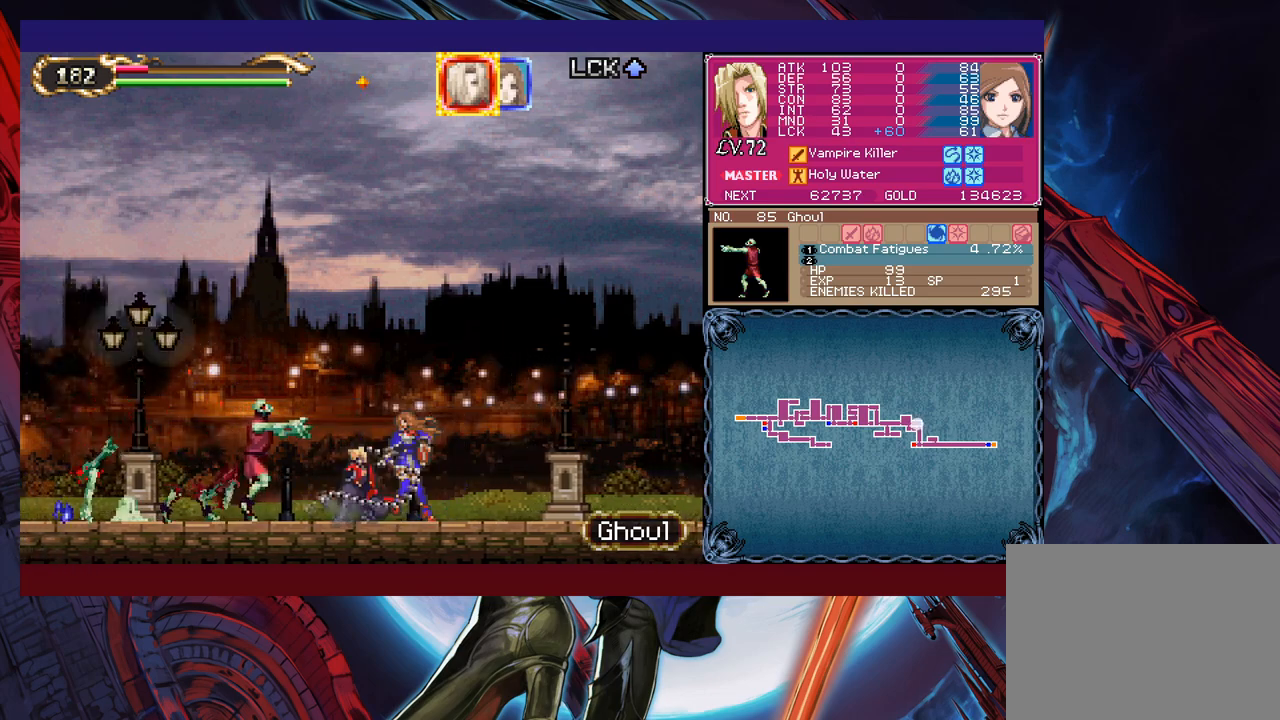
{"buttons": [], "left_stick": "center", "events": [[33, "left_stick", "right"], [50, "X", "up"], [200, "Y", "down"], [250, "Y", "up"], [300, "left_stick", "center"]]}
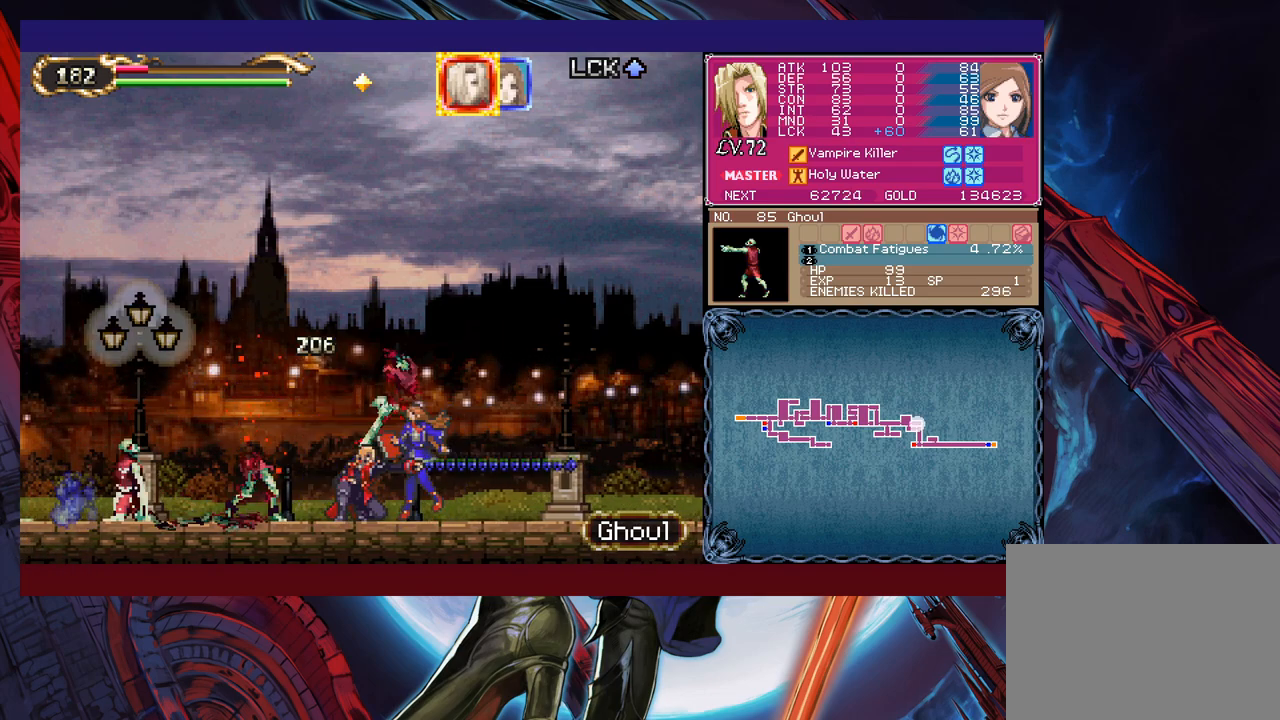
{"buttons": ["X"], "left_stick": "center", "events": [[133, "X", "down"]]}
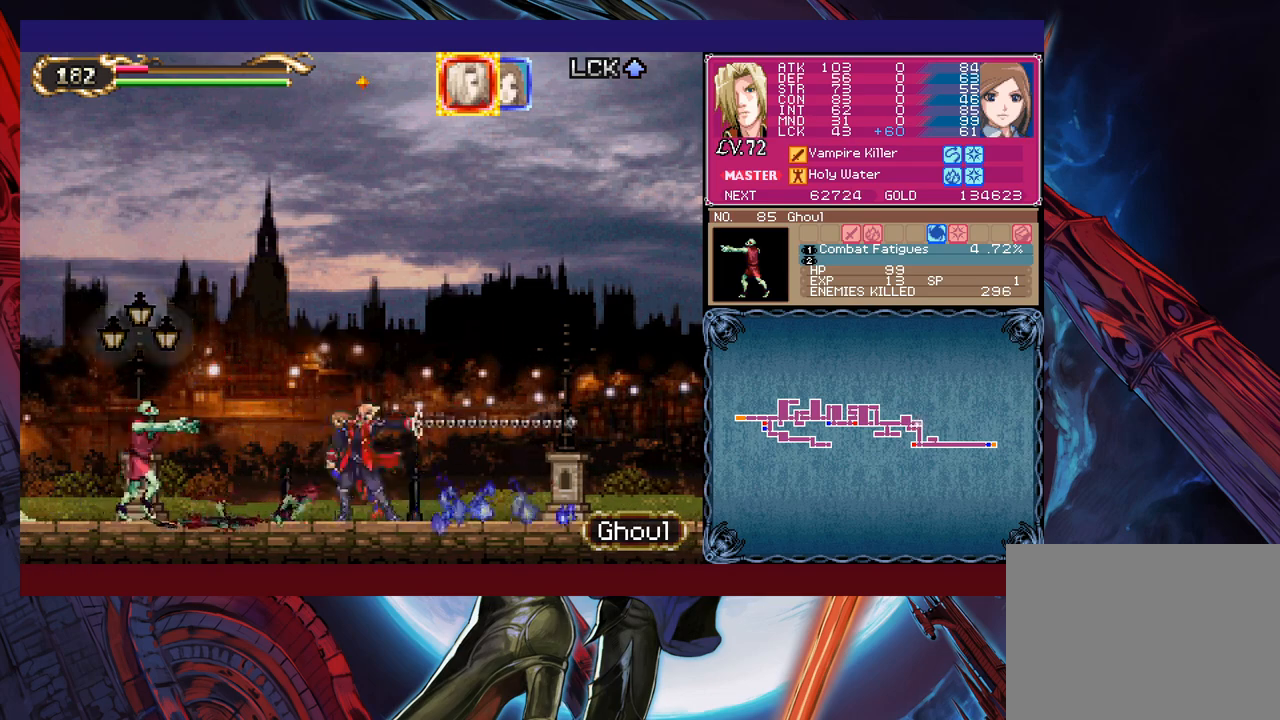
{"buttons": ["X"], "left_stick": "left", "events": [[150, "left_stick", "left"], [283, "left_stick", "center"], [333, "left_stick", "left"], [450, "left_stick", "center"], [500, "left_stick", "left"]]}
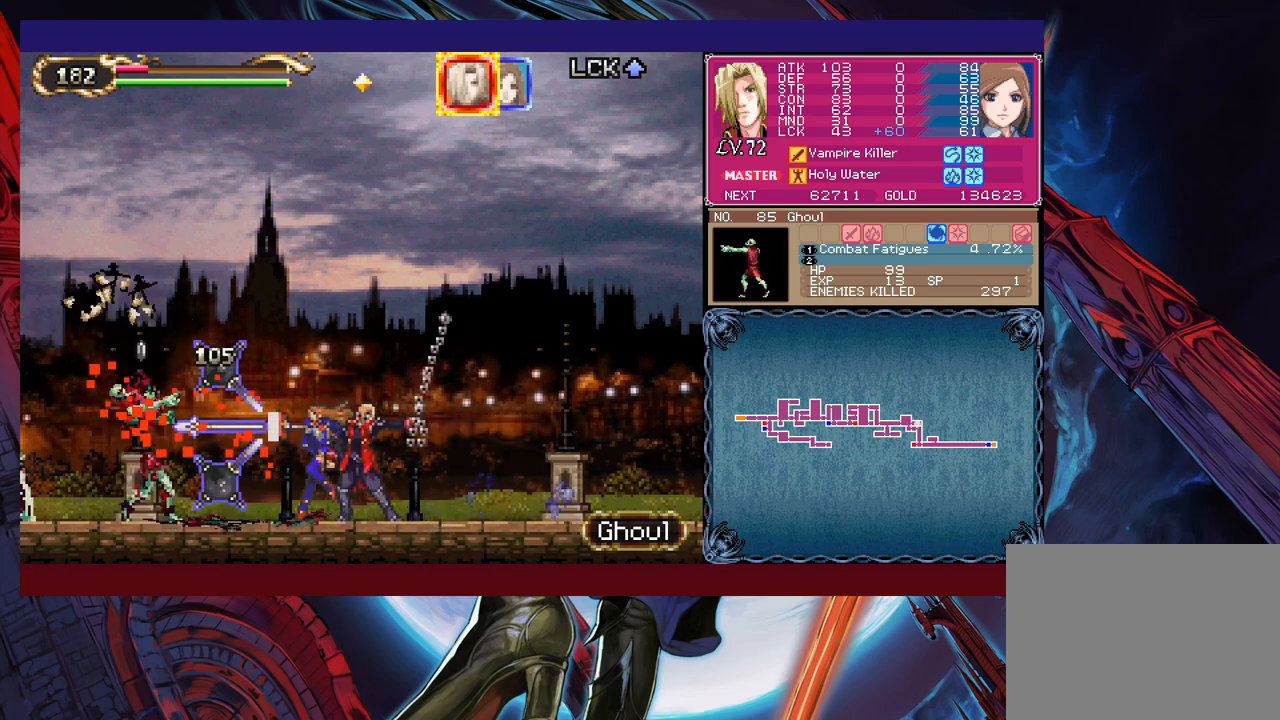
{"buttons": ["X"], "left_stick": "right", "events": [[133, "left_stick", "center"], [200, "left_stick", "left"], [300, "left_stick", "center"], [350, "left_stick", "left"], [450, "left_stick", "center"], [500, "left_stick", "right"]]}
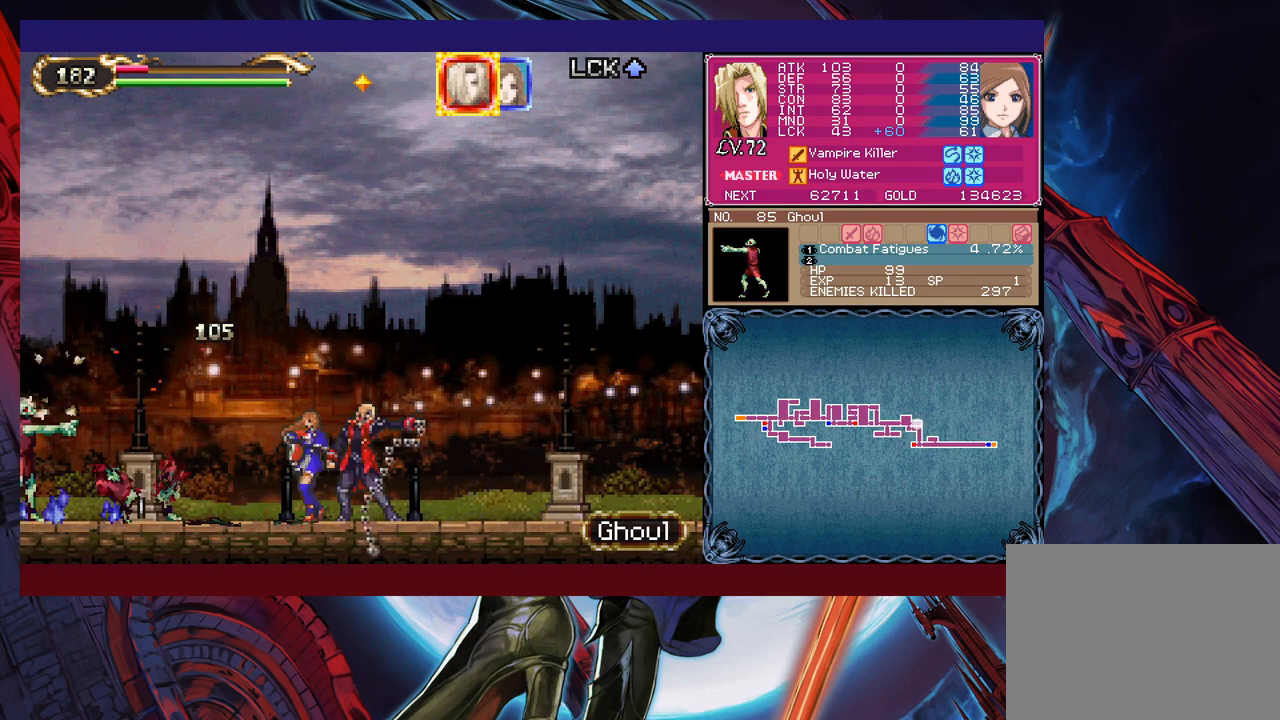
{"buttons": ["X"], "left_stick": "center", "events": [[150, "left_stick", "center"], [200, "left_stick", "right"], [333, "left_stick", "center"], [383, "left_stick", "right"], [500, "left_stick", "center"]]}
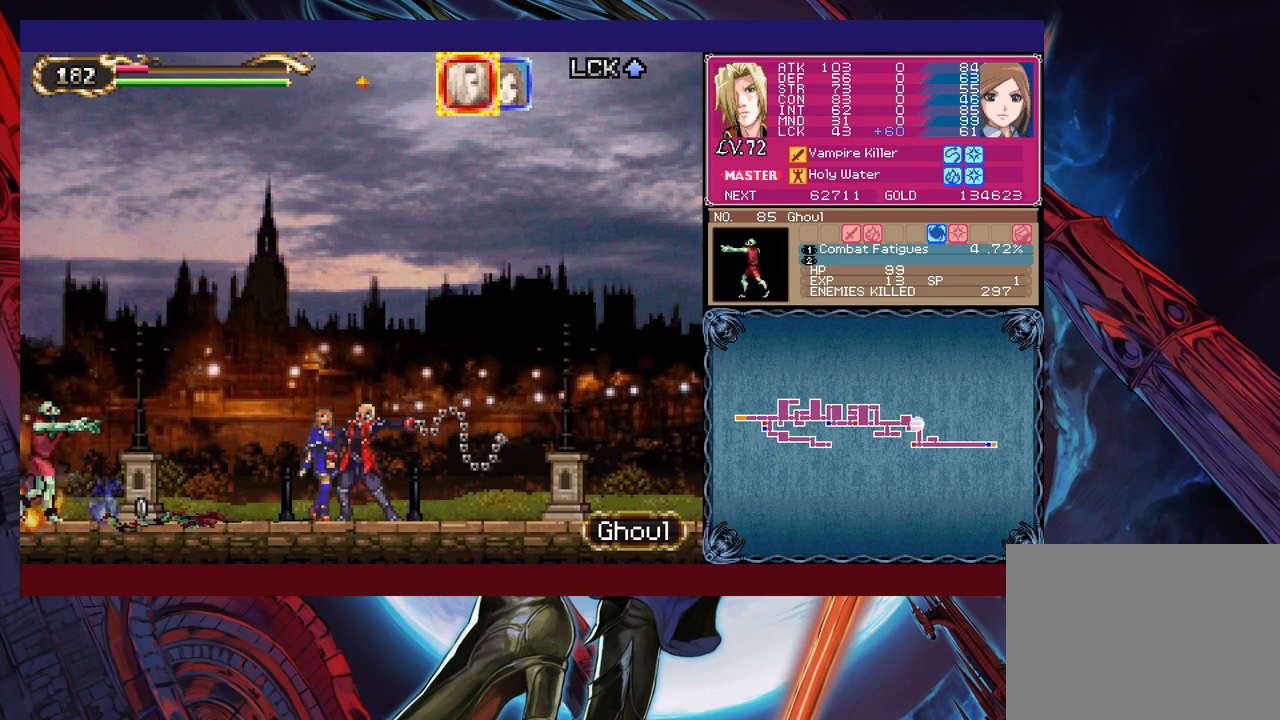
{"buttons": ["X"], "left_stick": "right", "events": [[50, "left_stick", "right"], [150, "left_stick", "center"], [200, "left_stick", "right"]]}
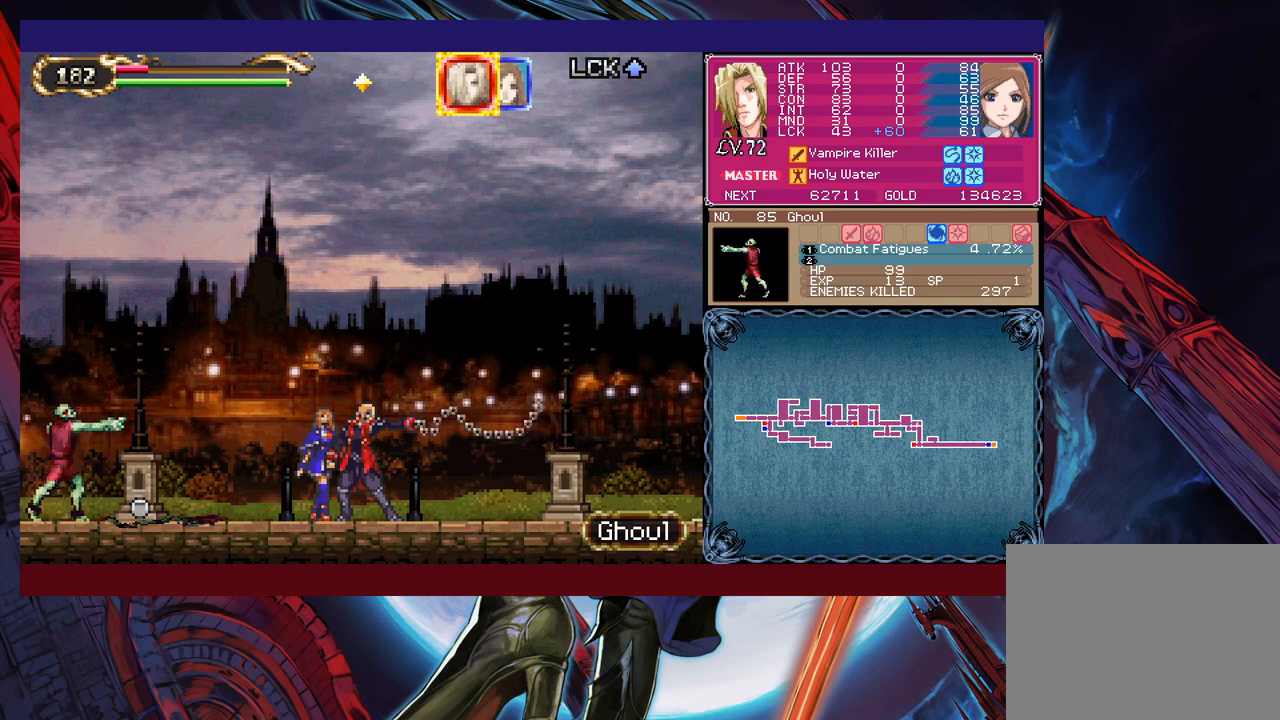
{"buttons": ["X"], "left_stick": "right", "events": [[133, "left_stick", "center"], [183, "left_stick", "right"]]}
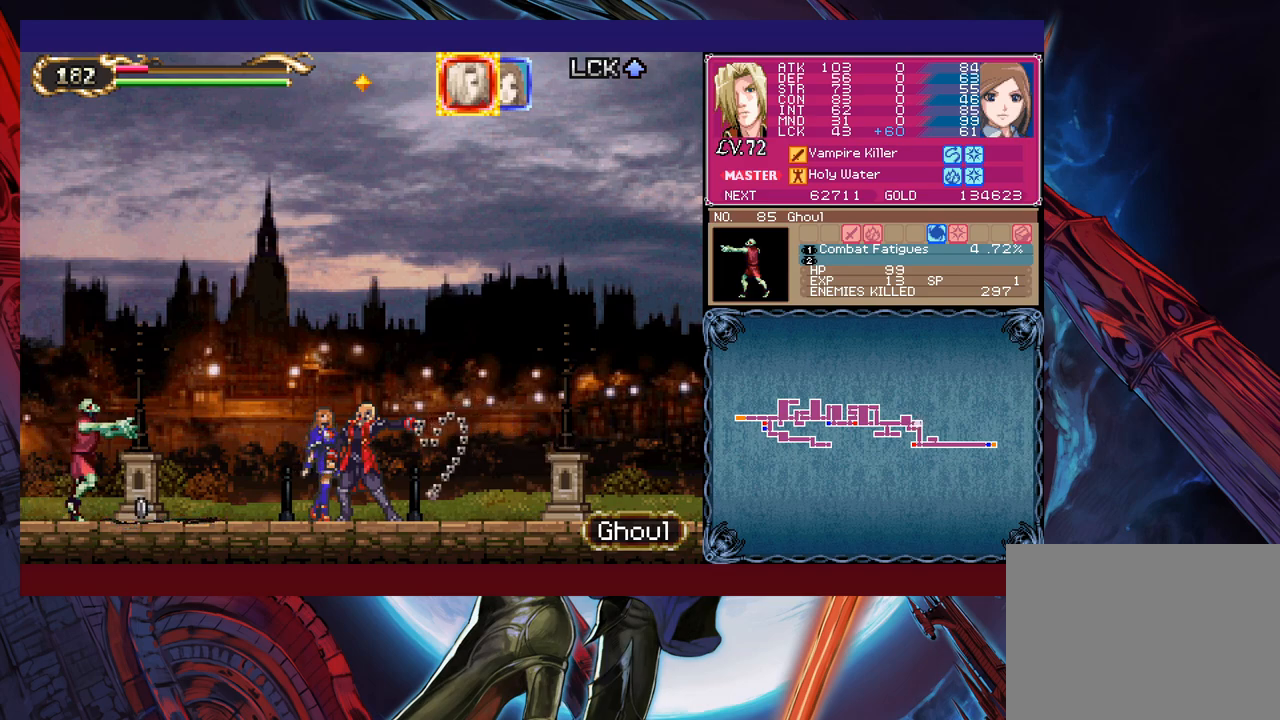
{"buttons": ["X"], "left_stick": "right", "events": [[100, "left_stick", "center"], [150, "left_stick", "right"]]}
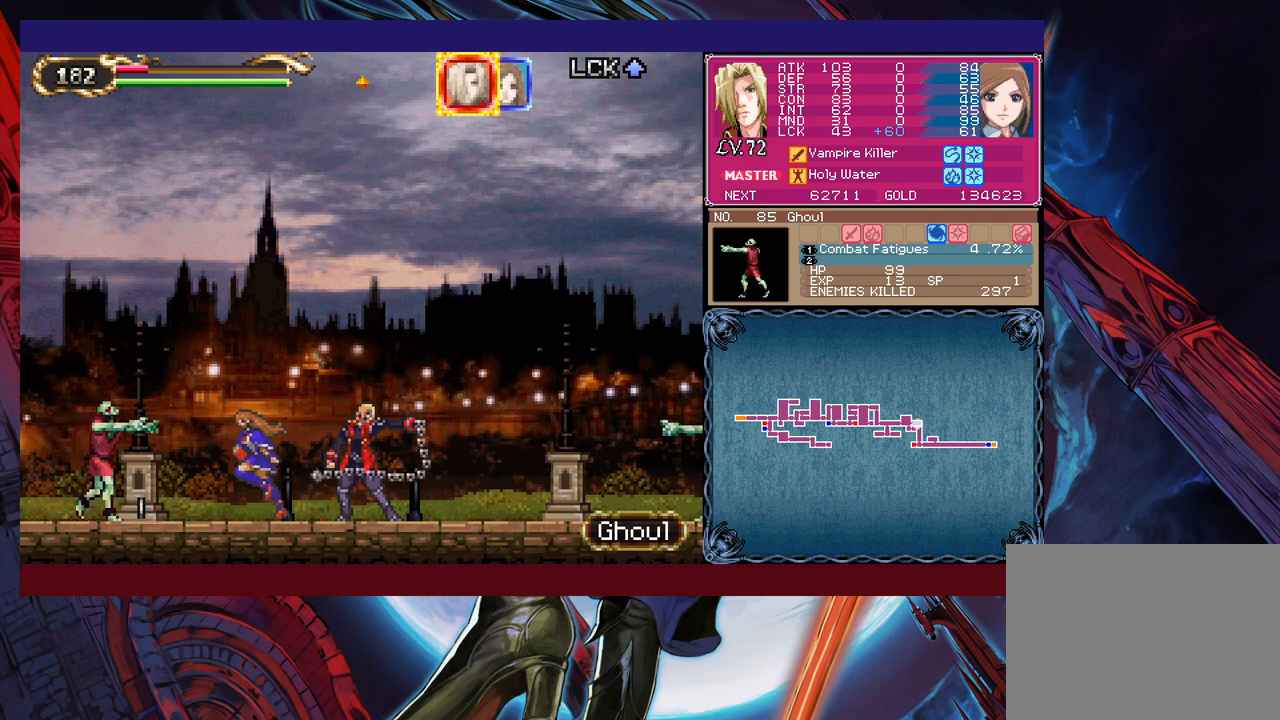
{"buttons": ["X"], "left_stick": "right", "events": [[100, "left_stick", "center"], [150, "left_stick", "right"], [250, "left_stick", "center"], [300, "left_stick", "right"]]}
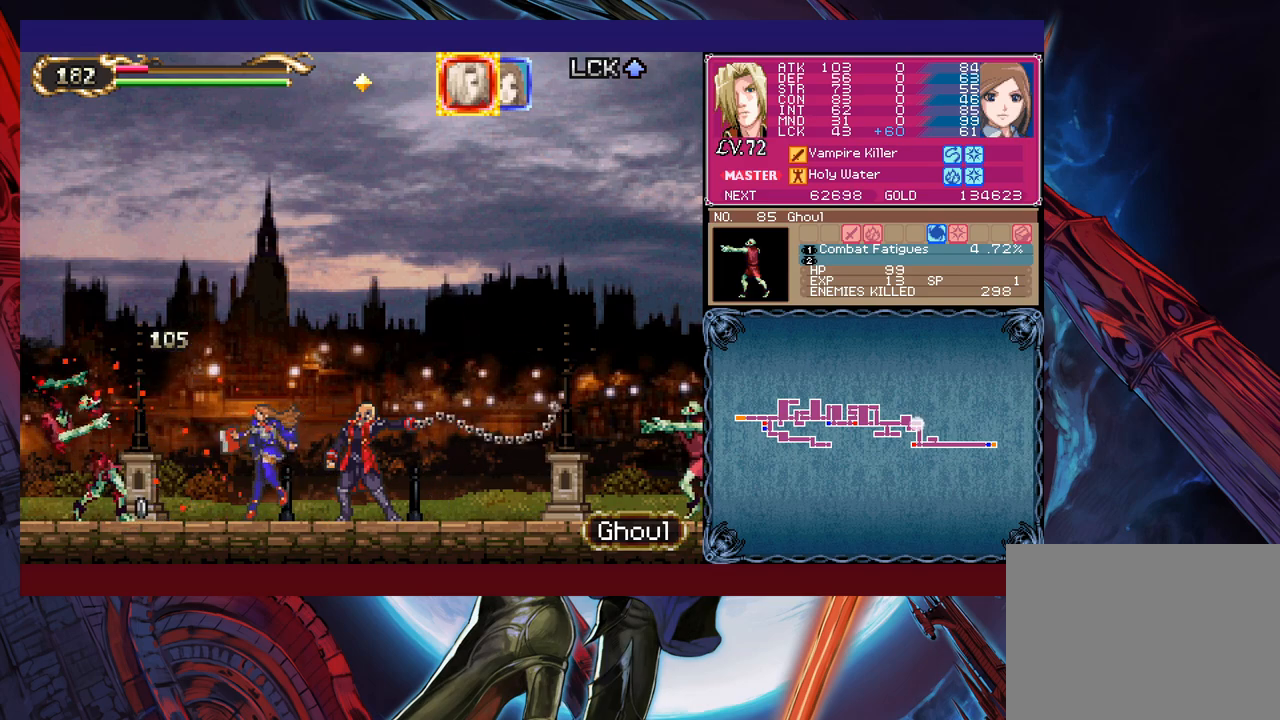
{"buttons": ["X"], "left_stick": "right", "events": [[233, "left_stick", "center"], [283, "left_stick", "right"], [400, "left_stick", "center"], [450, "left_stick", "right"]]}
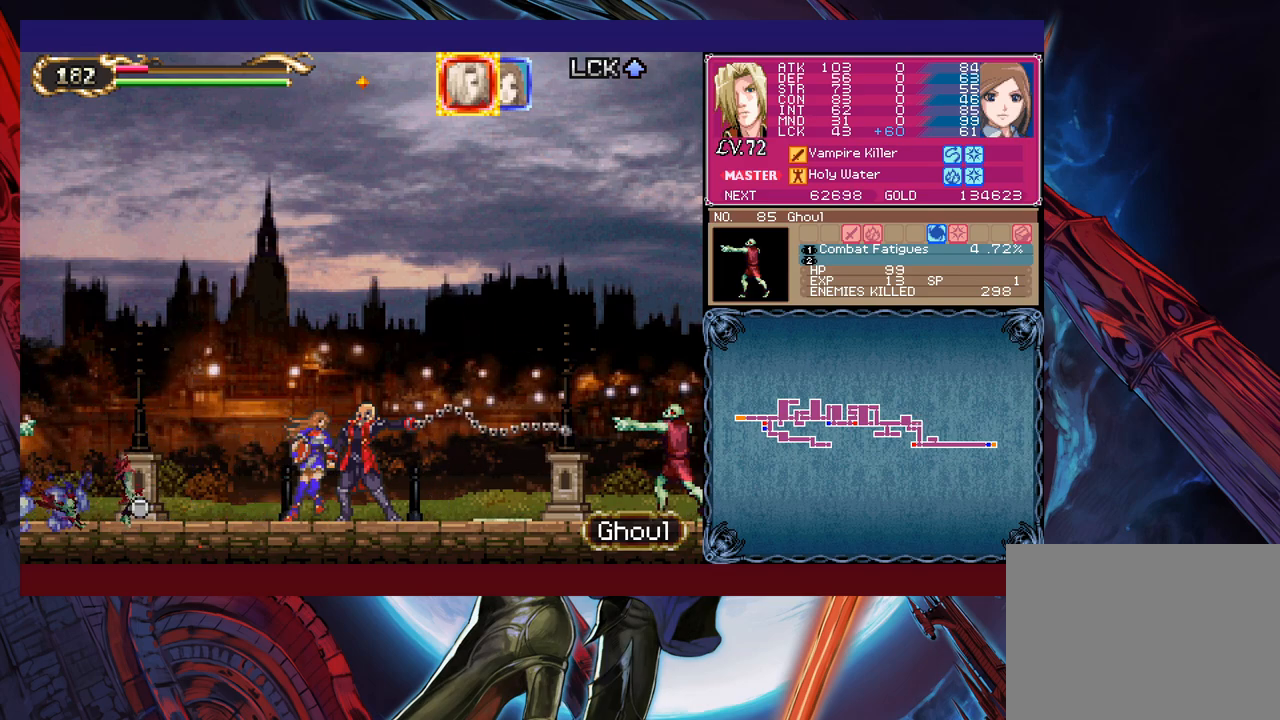
{"buttons": ["X"], "left_stick": "center", "events": [[33, "X", "up"], [50, "left_stick", "center"], [183, "X", "down"]]}
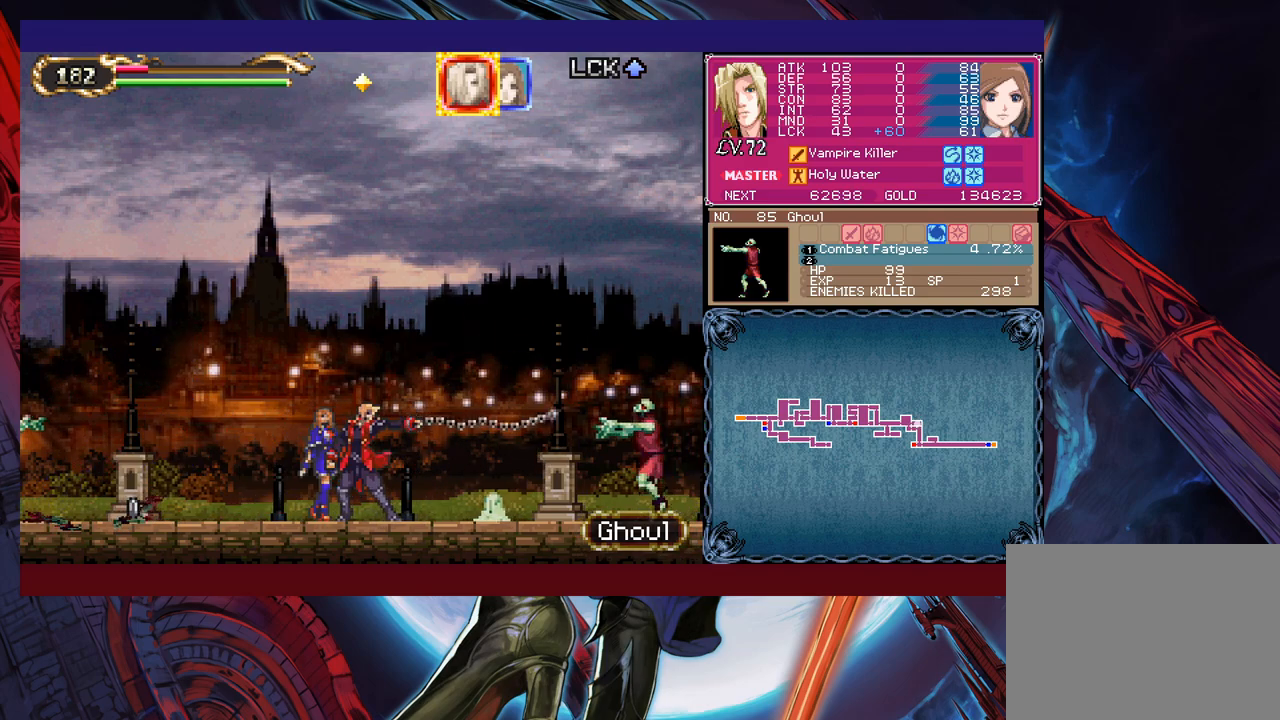
{"buttons": ["X"], "left_stick": "center", "events": [[150, "X", "up"], [250, "X", "down"], [333, "X", "up"], [400, "X", "down"]]}
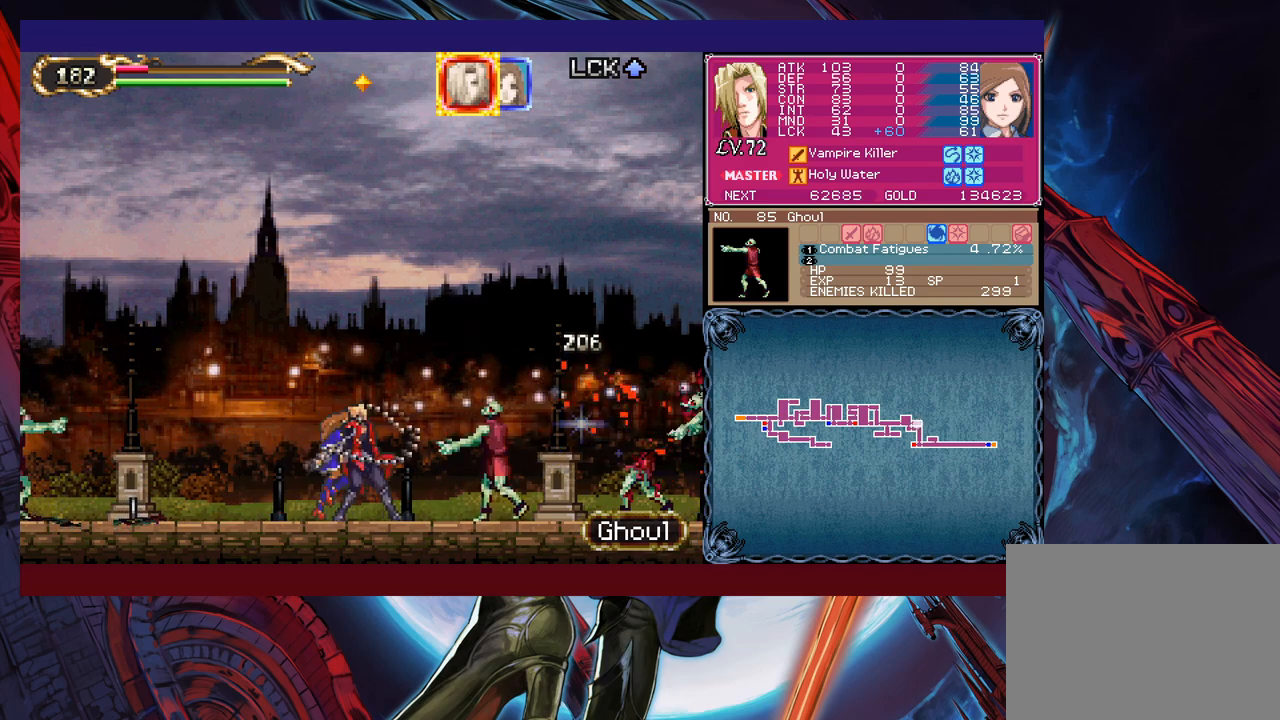
{"buttons": [], "left_stick": "center", "events": [[200, "X", "up"]]}
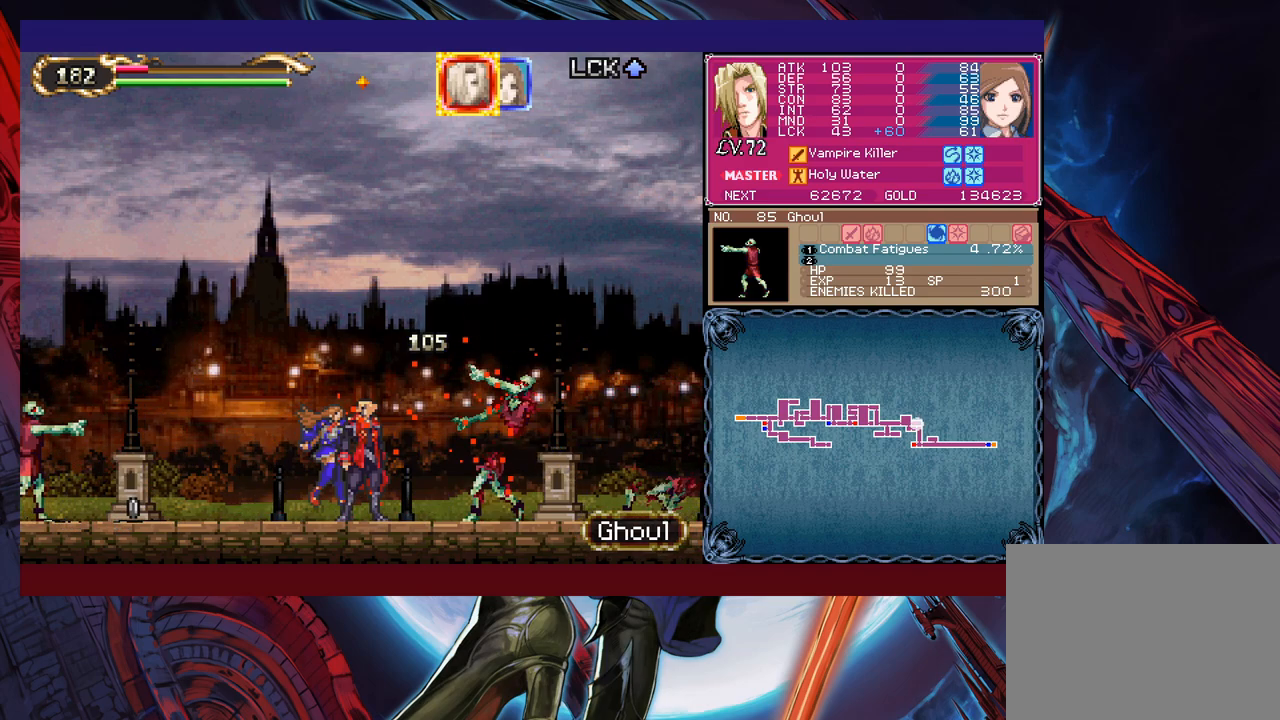
{"buttons": [], "left_stick": "center", "events": []}